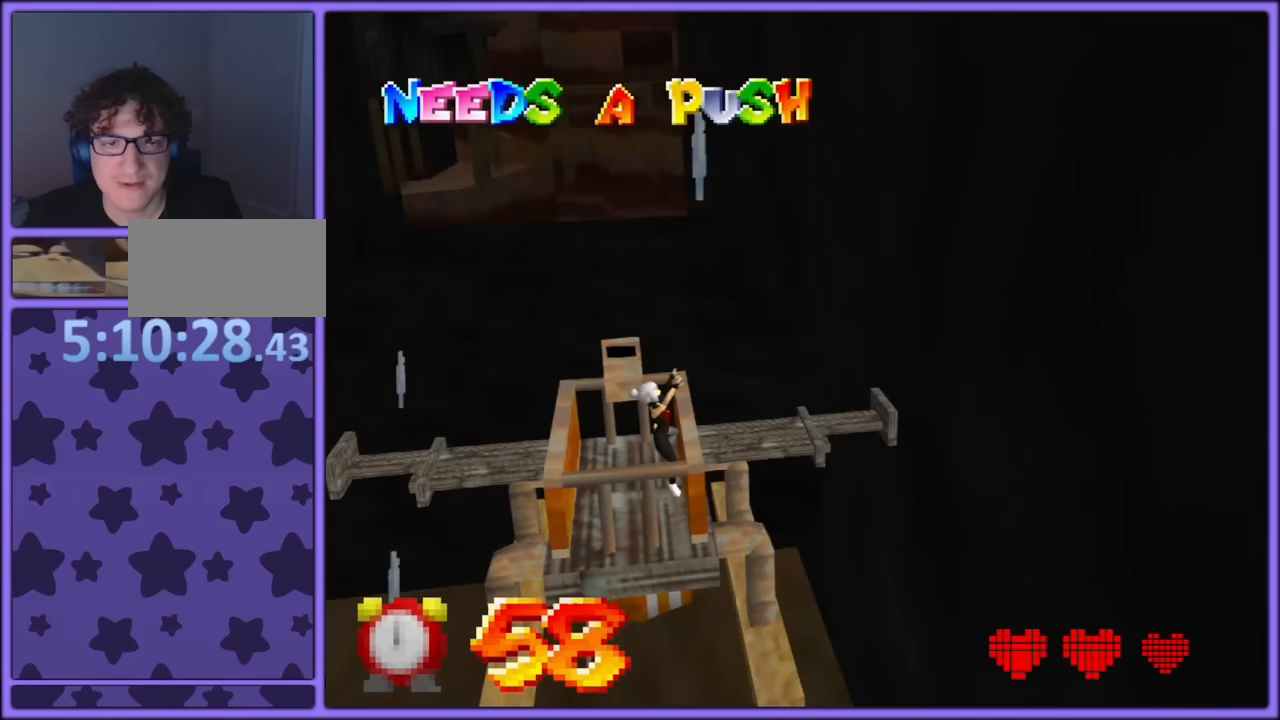
Gameplay with a controller (Nintendo layout); each line is a JSON object with the inputs held at the frame after it (dt_ms = milliseconds from this image to that frame). "button_events" lists button changes between this image and that frame as [ms after this image, input, new state], when the widget could be followed in between (sticks are given only as held states). Not read: L1 L3 R3.
{"dt_ms": 1000, "buttons": ["C_LEFT"], "left_stick": "up-right", "button_events": [[83, "C_RIGHT", "down"], [133, "C_RIGHT", "up"], [1000, "C_LEFT", "down"]]}
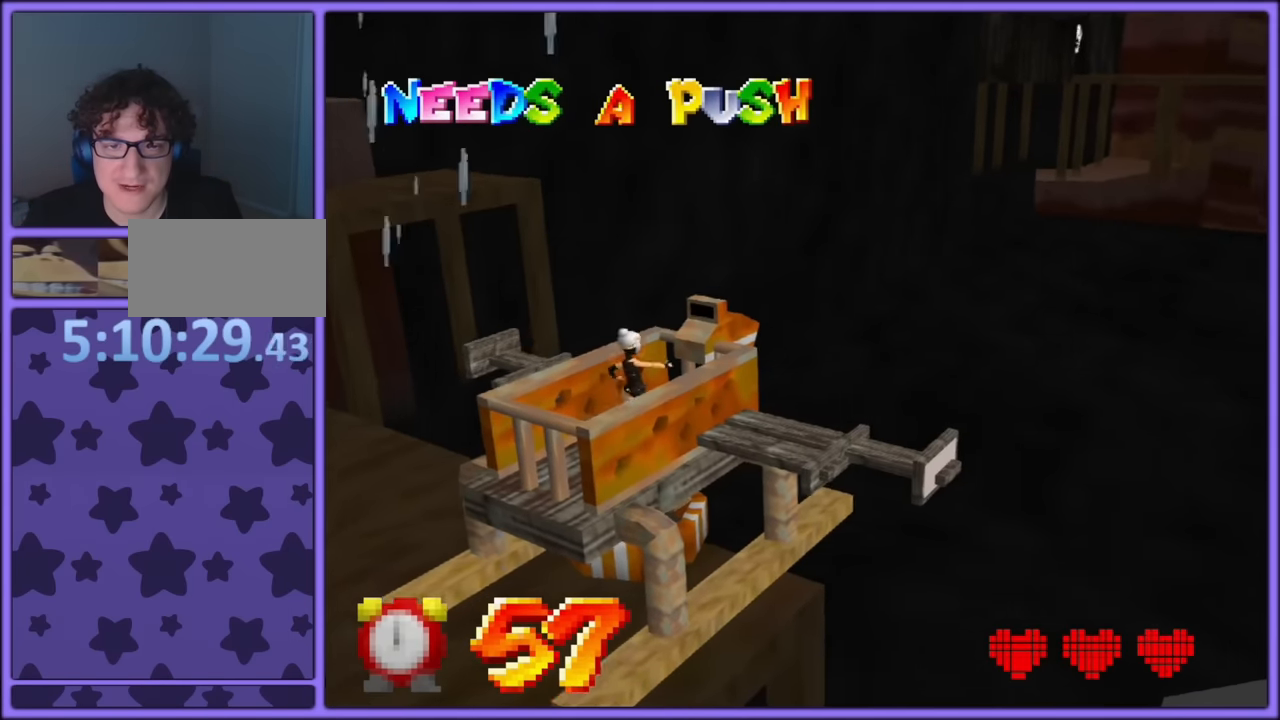
{"dt_ms": 500, "buttons": [], "left_stick": "up", "button_events": [[133, "C_LEFT", "up"]]}
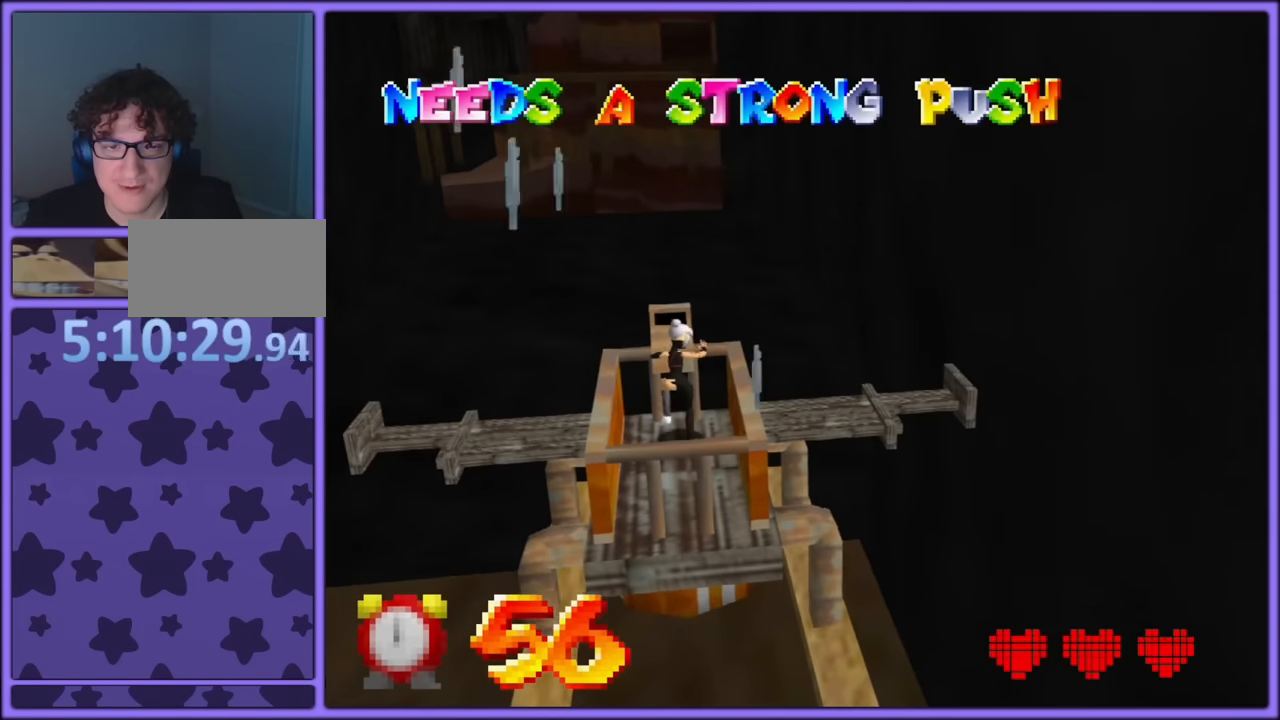
{"dt_ms": 500, "buttons": [], "left_stick": "up", "button_events": []}
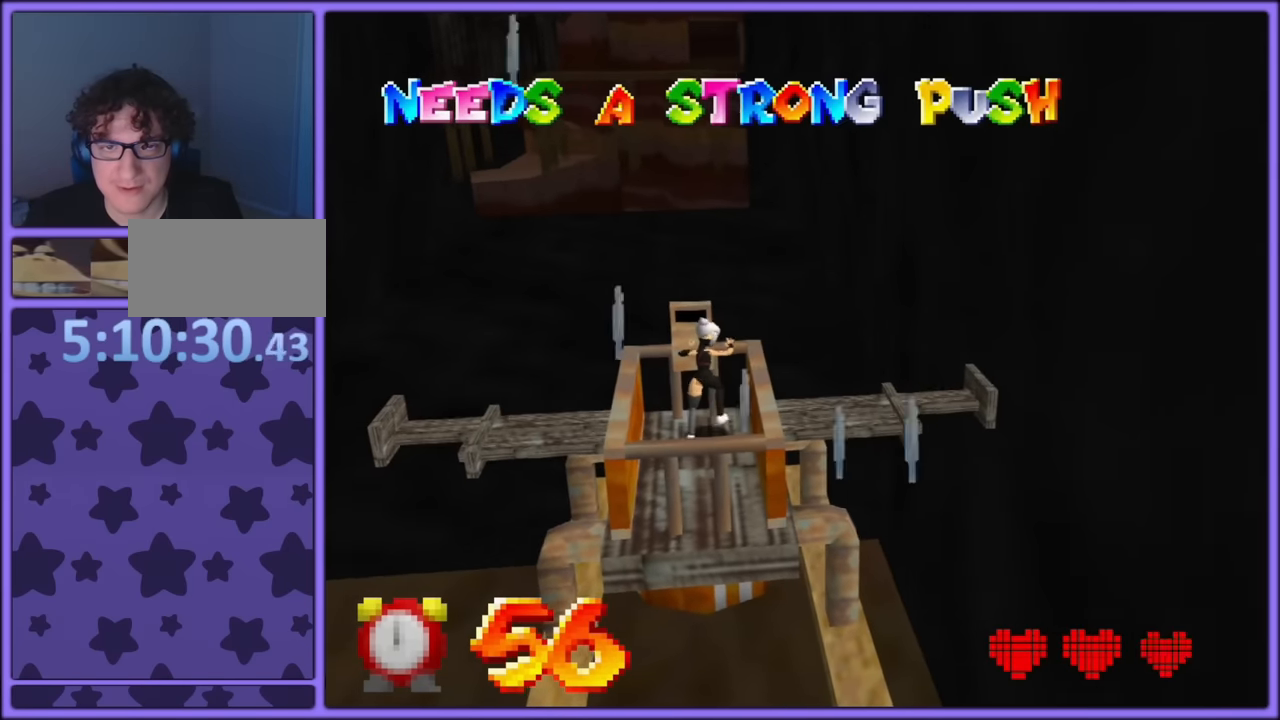
{"dt_ms": 500, "buttons": [], "left_stick": "up", "button_events": []}
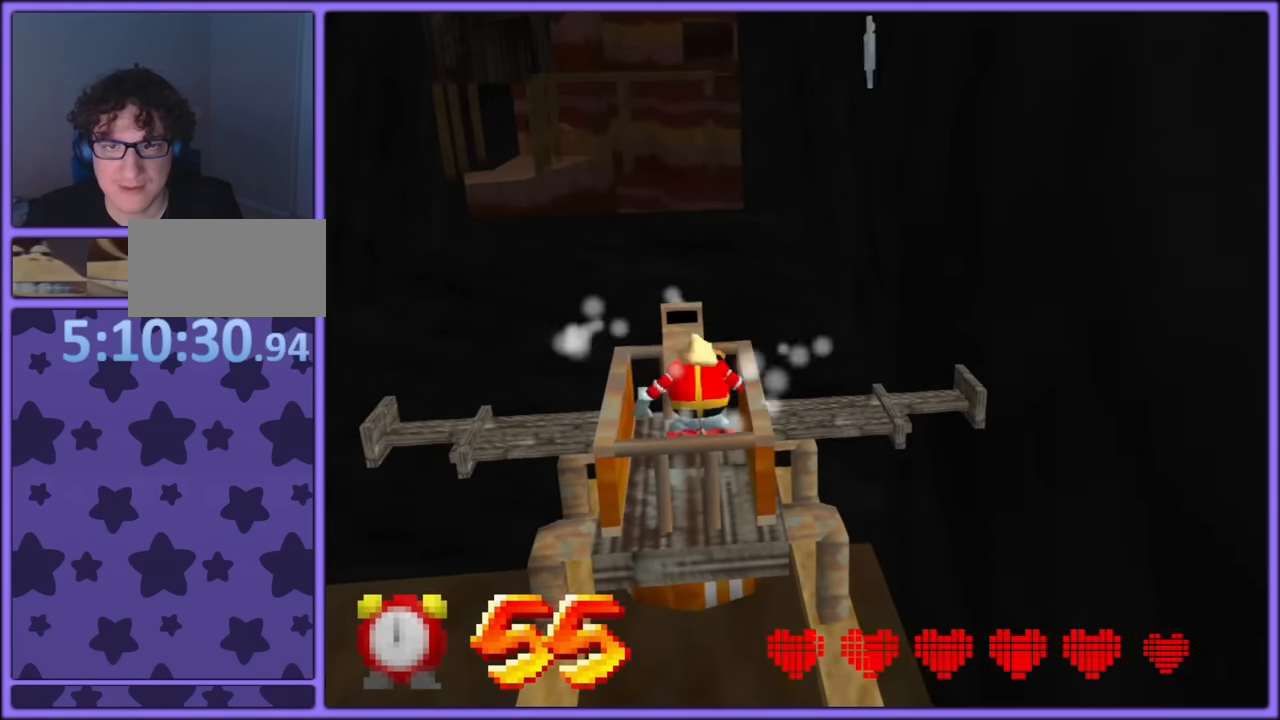
{"dt_ms": 500, "buttons": [], "left_stick": "up-right", "button_events": [[333, "A", "down"], [400, "A", "up"]]}
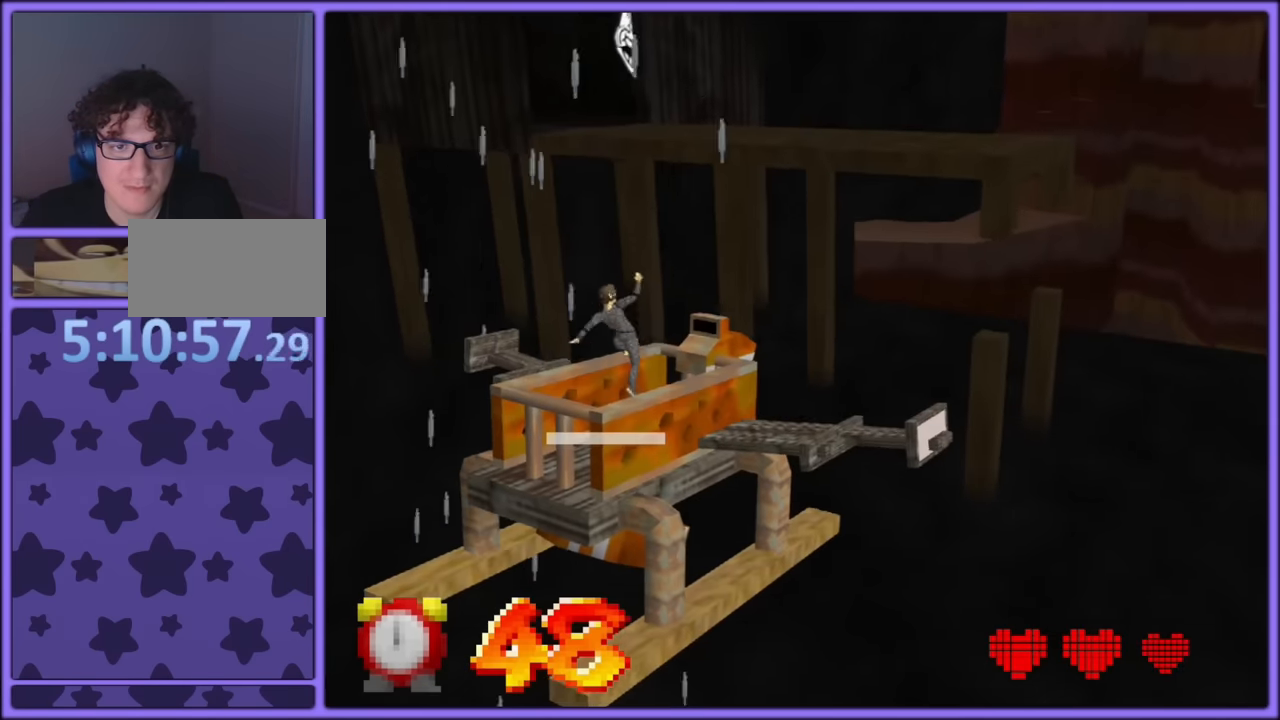
{"dt_ms": 500, "buttons": ["A", "R1"], "left_stick": "up-right", "button_events": [[350, "A", "down"], [367, "R1", "down"]]}
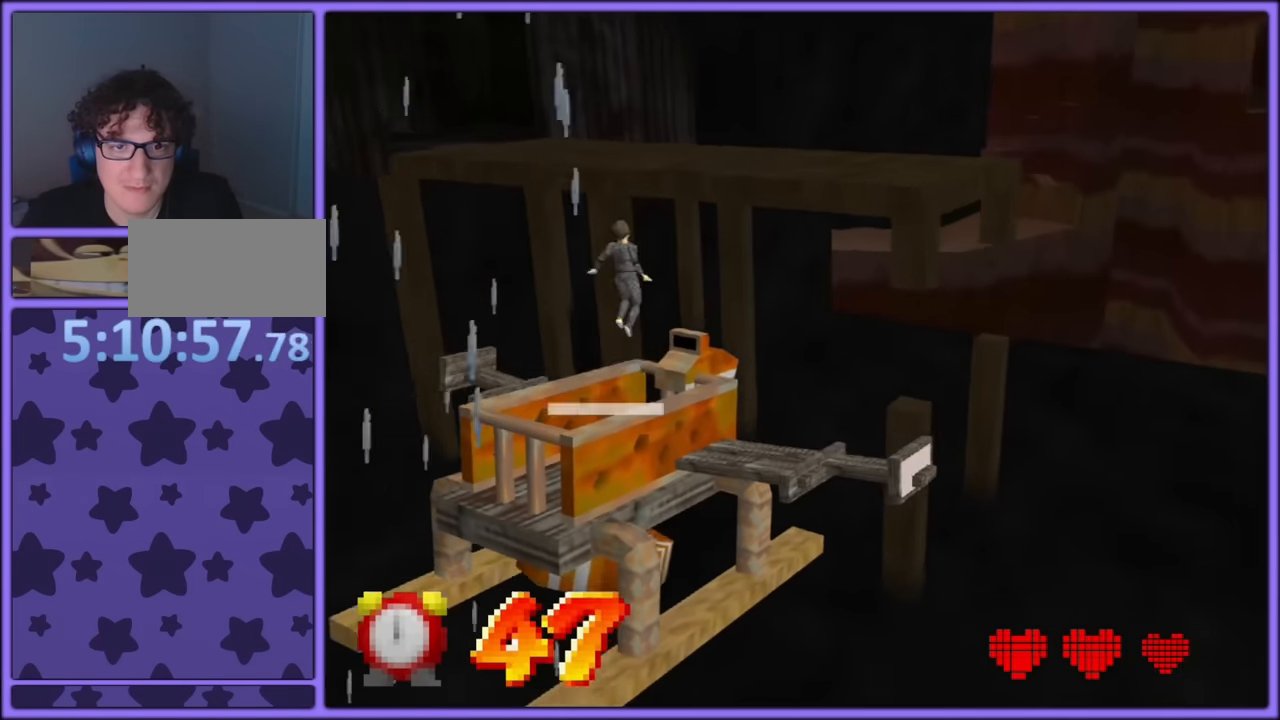
{"dt_ms": 500, "buttons": ["R1"], "left_stick": "up", "button_events": [[467, "A", "up"]]}
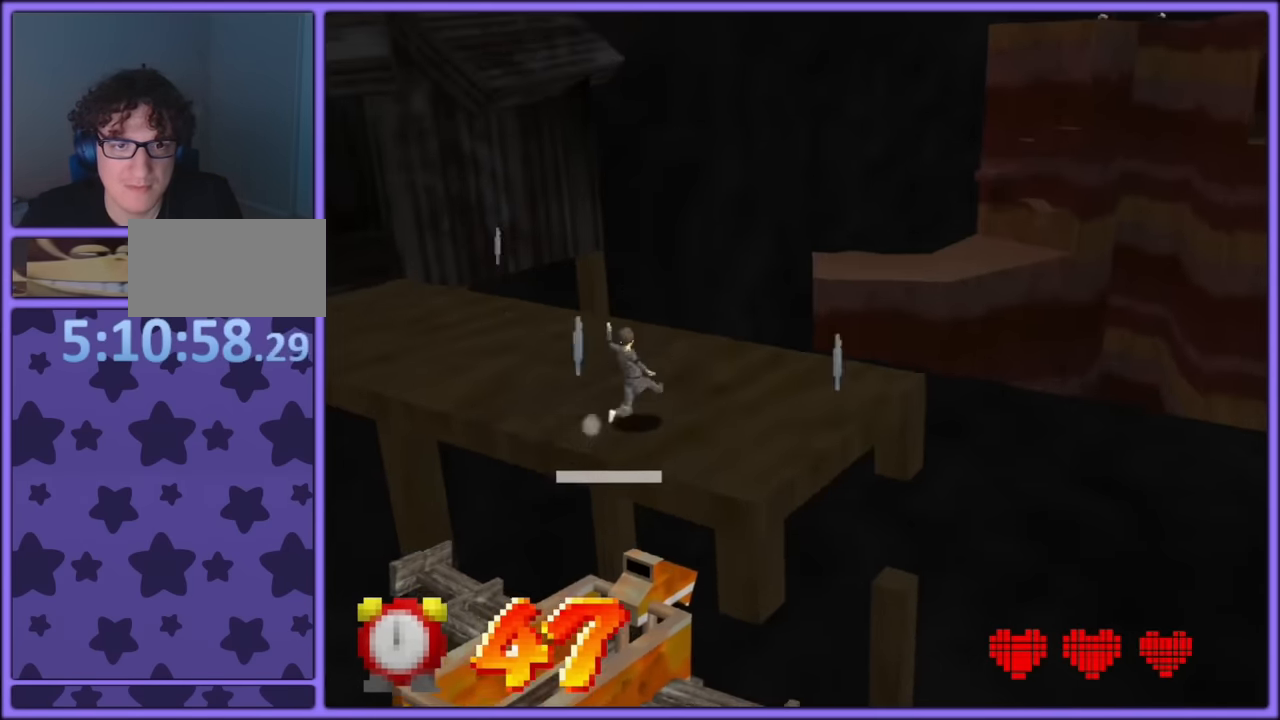
{"dt_ms": 500, "buttons": [], "left_stick": "left", "button_events": [[17, "R1", "up"], [150, "C_RIGHT", "down"], [217, "C_RIGHT", "up"]]}
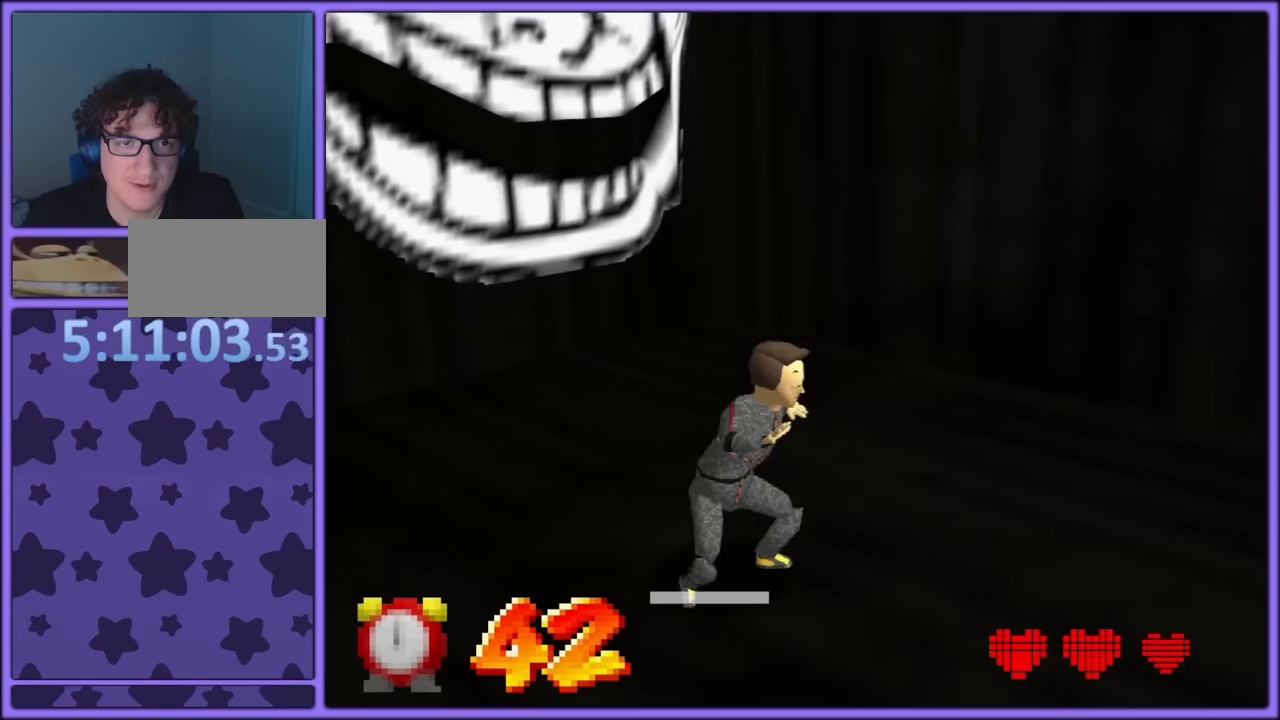
{"dt_ms": 500, "buttons": ["A"], "left_stick": "up-left", "button_events": [[400, "A", "down"]]}
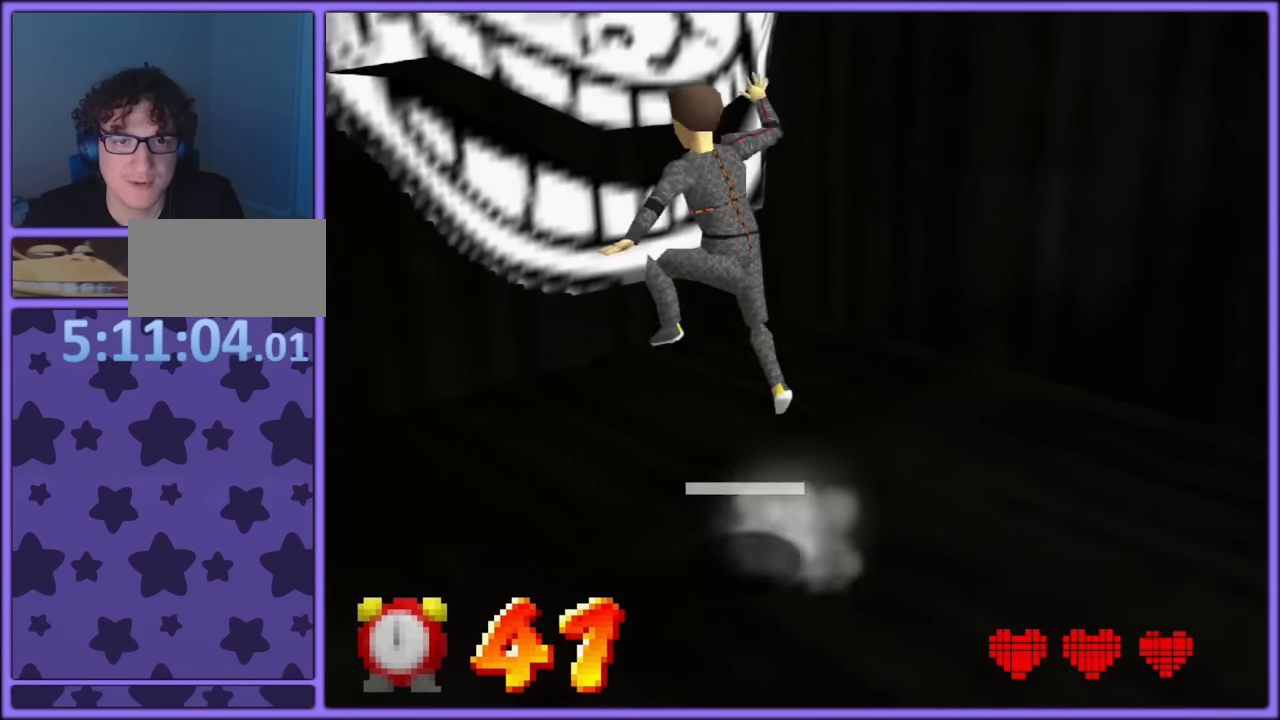
{"dt_ms": 500, "buttons": [], "left_stick": "center", "button_events": [[17, "A", "up"]]}
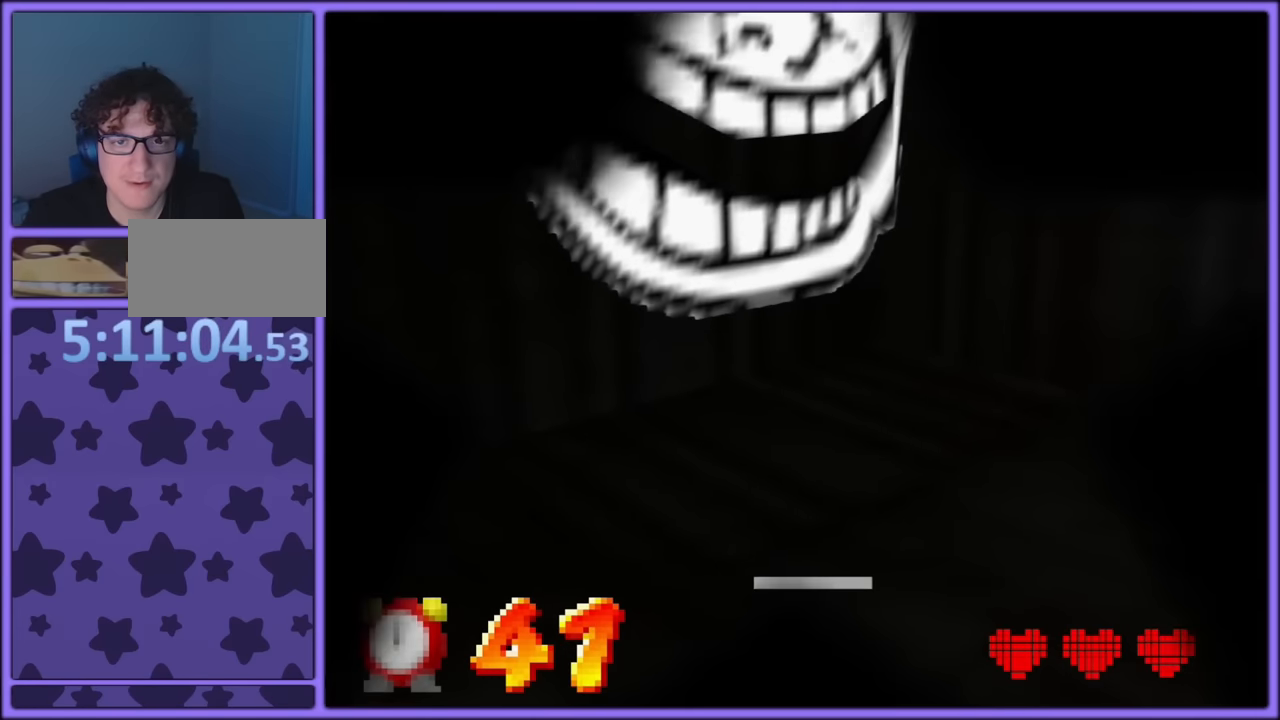
{"dt_ms": 1000, "buttons": [], "left_stick": "center", "button_events": []}
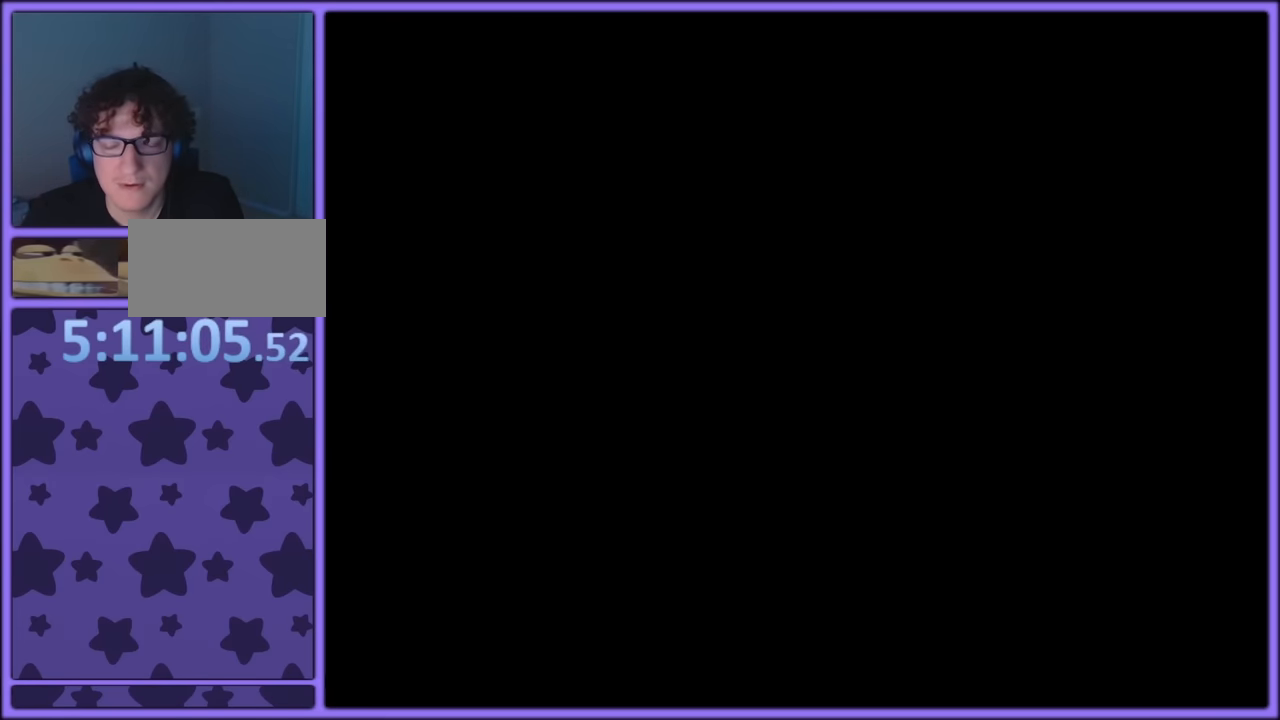
{"dt_ms": 500, "buttons": [], "left_stick": "center", "button_events": []}
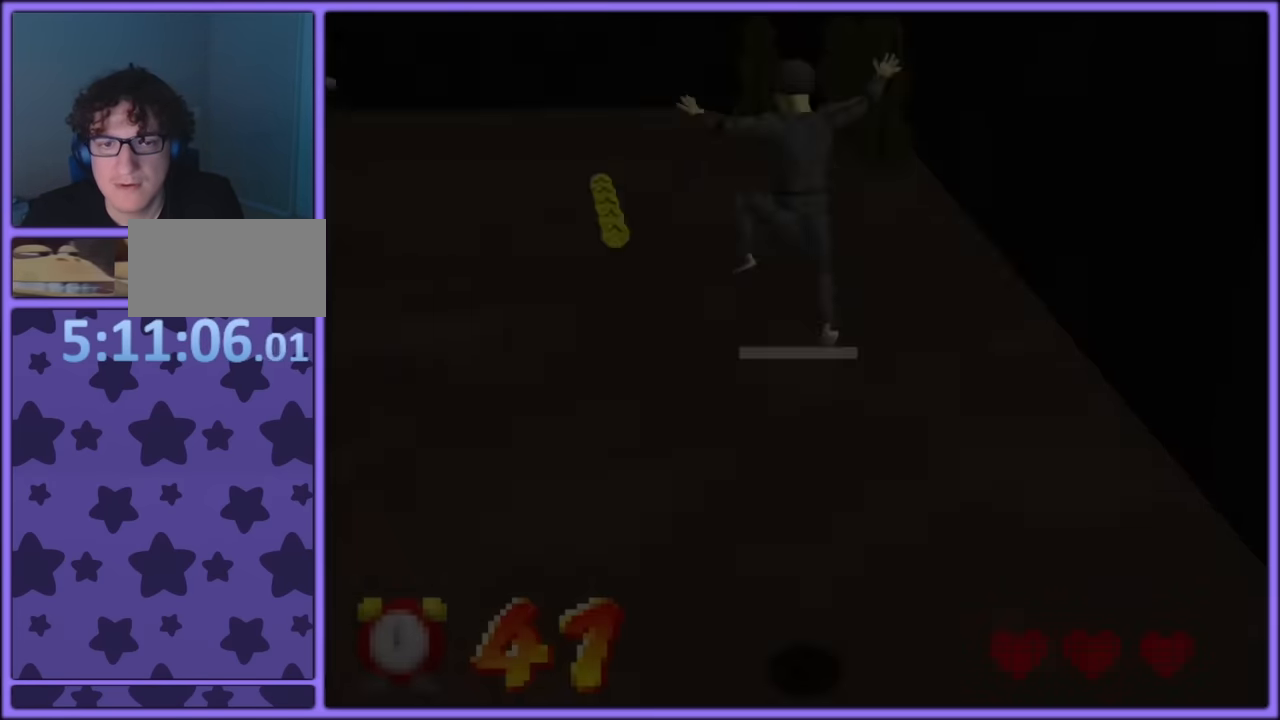
{"dt_ms": 500, "buttons": ["A"], "left_stick": "up-left", "button_events": [[484, "A", "down"]]}
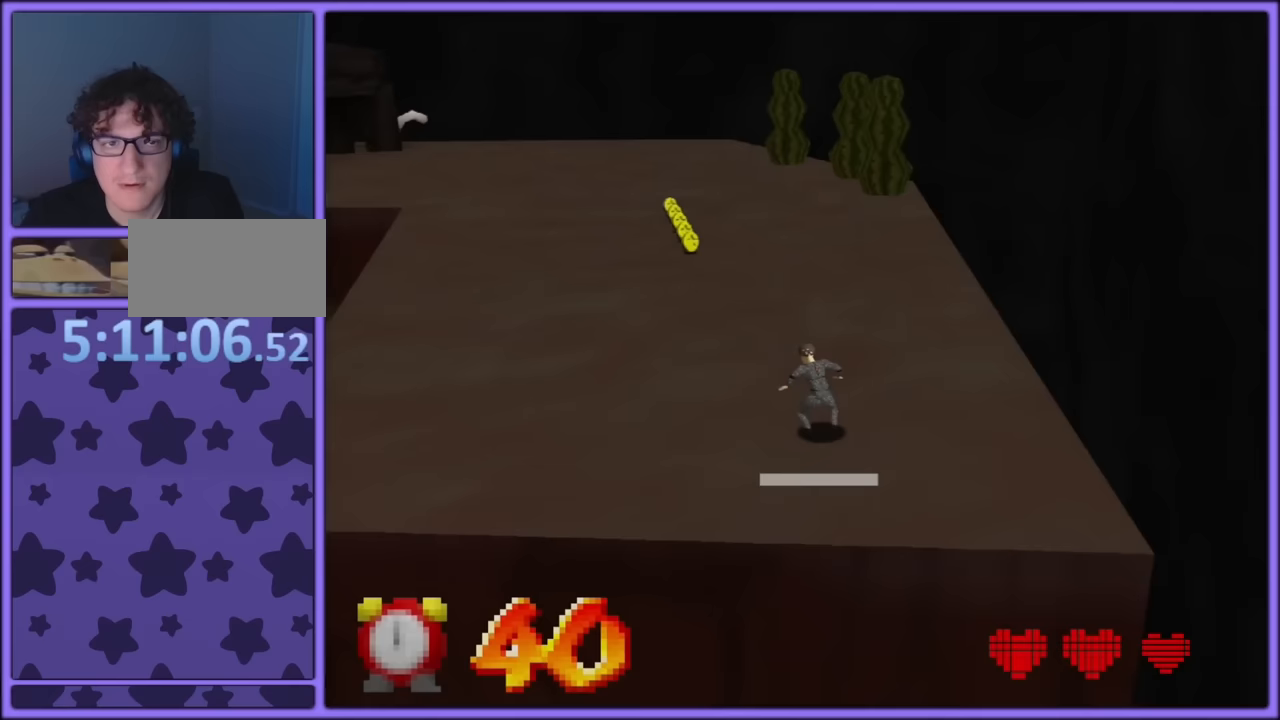
{"dt_ms": 500, "buttons": ["A"], "left_stick": "up-right", "button_events": [[317, "B", "down"], [350, "A", "up"], [350, "B", "up"], [367, "A", "down"]]}
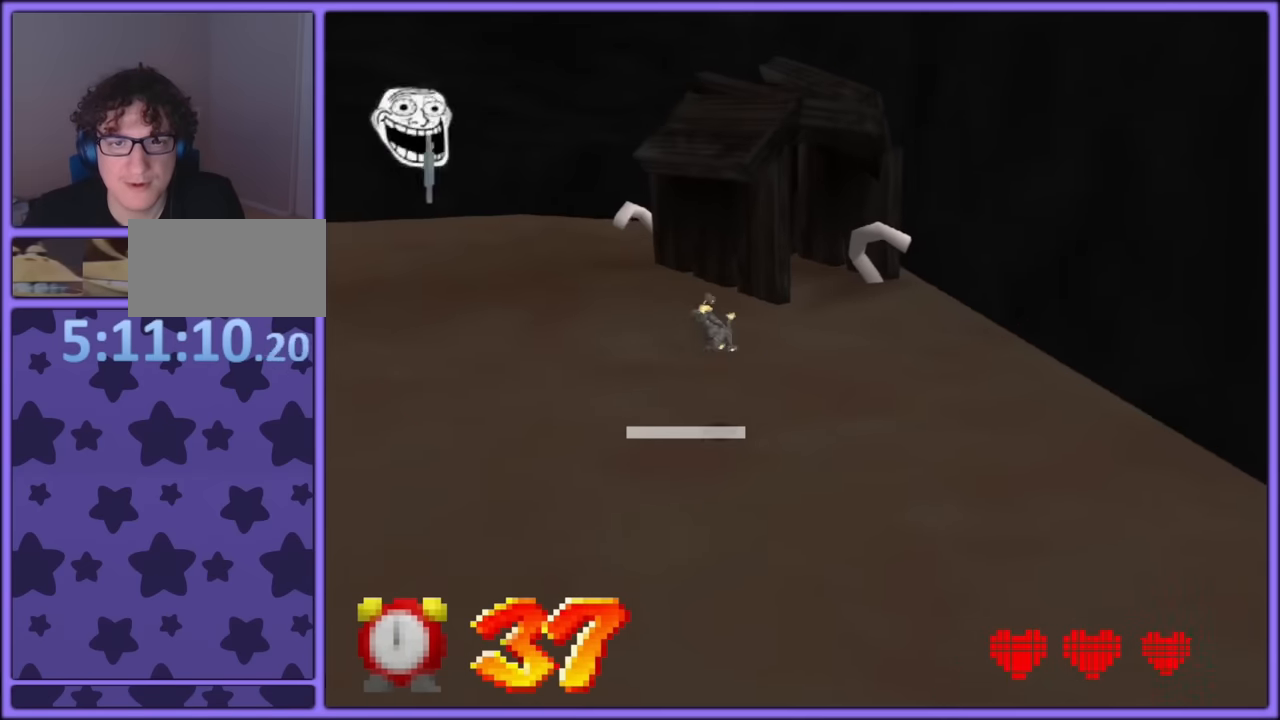
{"dt_ms": 500, "buttons": ["C_RIGHT"], "left_stick": "up-right", "button_events": [[67, "A", "up"], [450, "C_RIGHT", "down"]]}
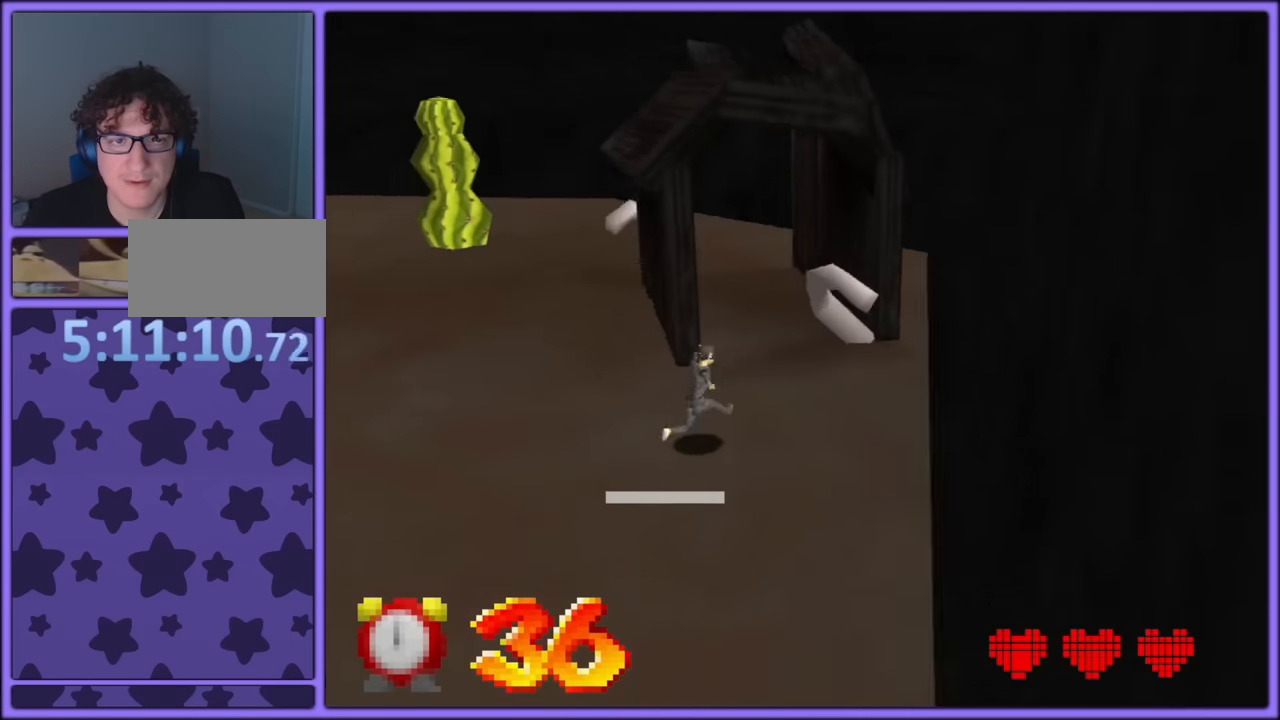
{"dt_ms": 500, "buttons": ["B"], "left_stick": "up-right", "button_events": [[83, "C_RIGHT", "up"], [467, "B", "down"]]}
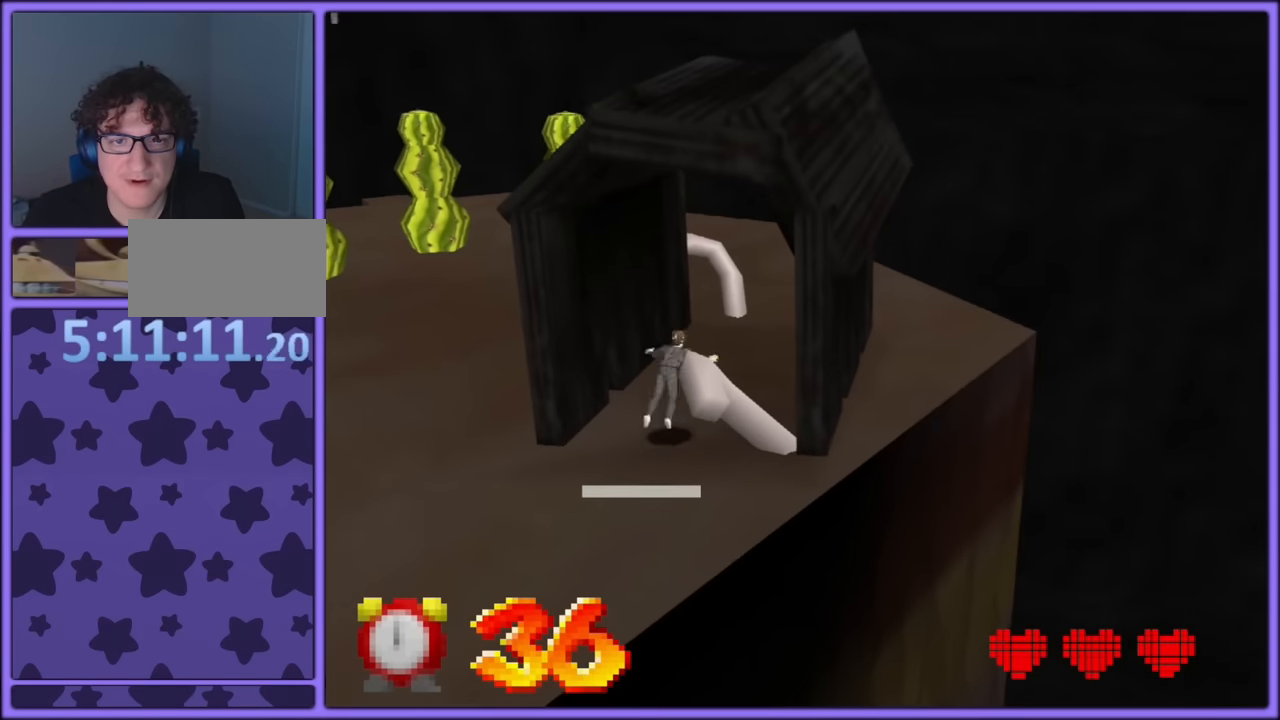
{"dt_ms": 500, "buttons": [], "left_stick": "up-right", "button_events": [[50, "B", "up"]]}
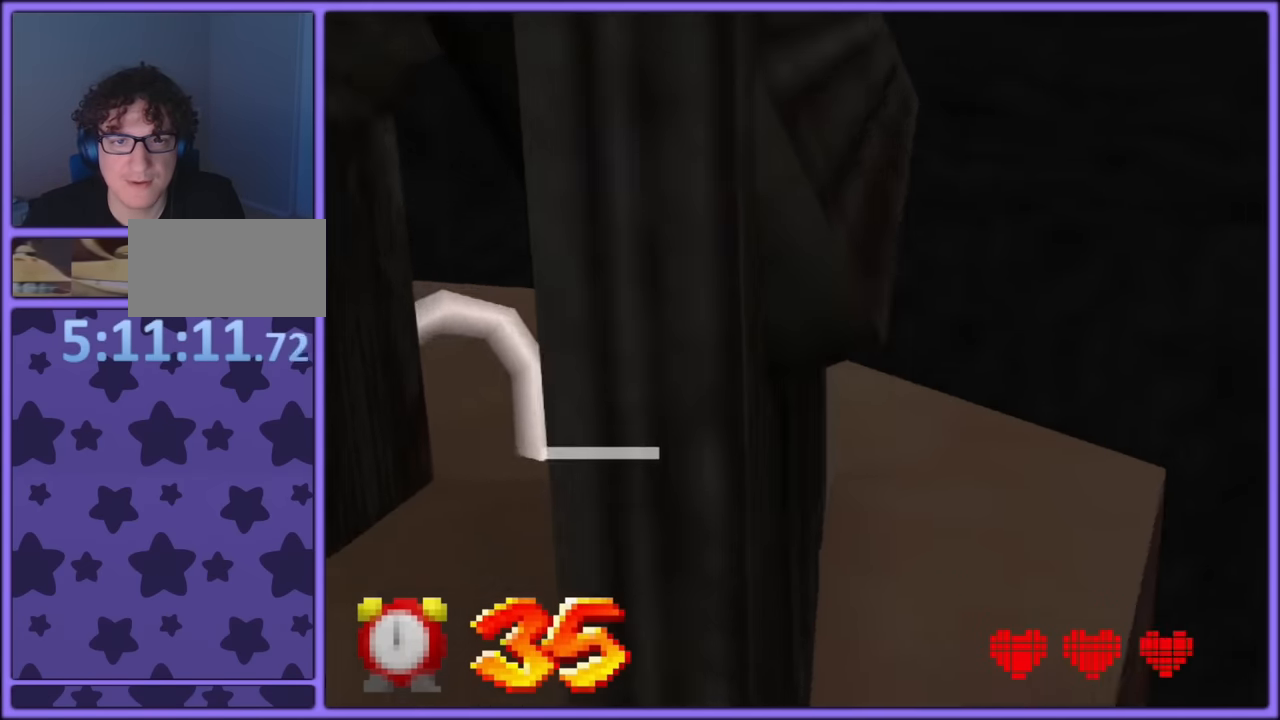
{"dt_ms": 500, "buttons": [], "left_stick": "up-right", "button_events": [[50, "C_RIGHT", "down"], [183, "C_RIGHT", "up"], [250, "C_RIGHT", "down"], [383, "C_RIGHT", "up"]]}
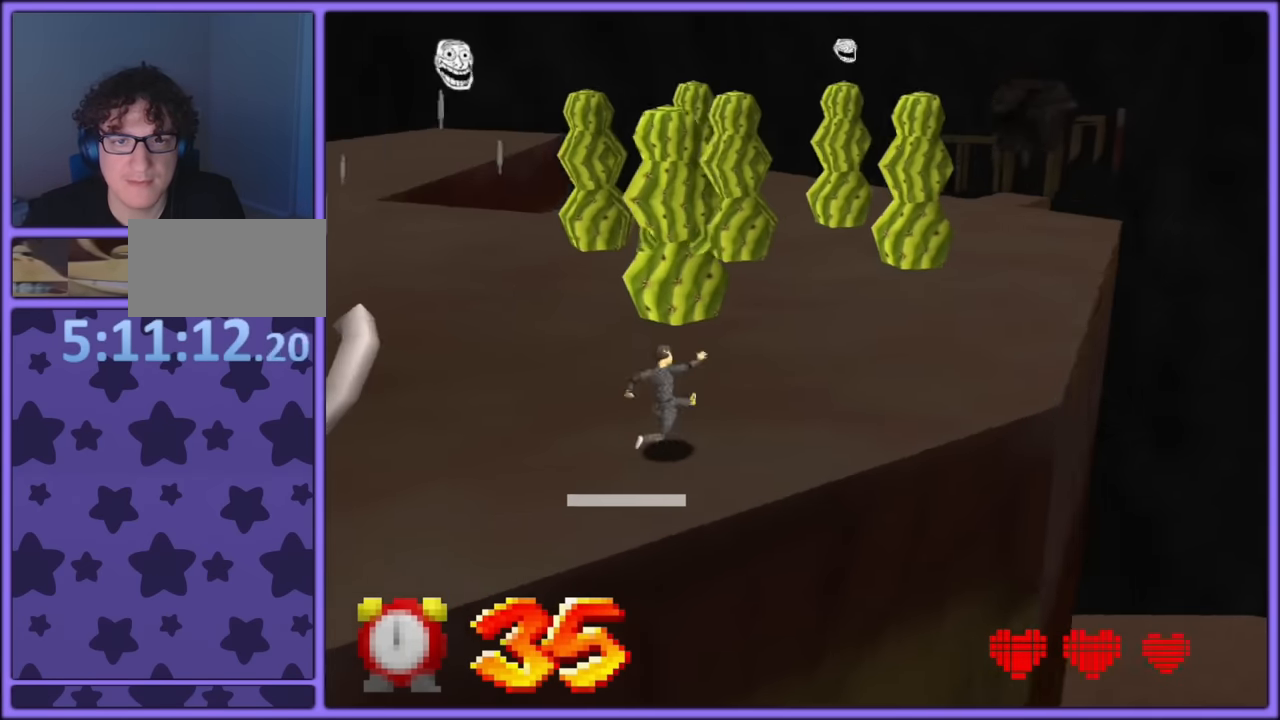
{"dt_ms": 500, "buttons": [], "left_stick": "right", "button_events": [[167, "B", "down"], [283, "B", "up"]]}
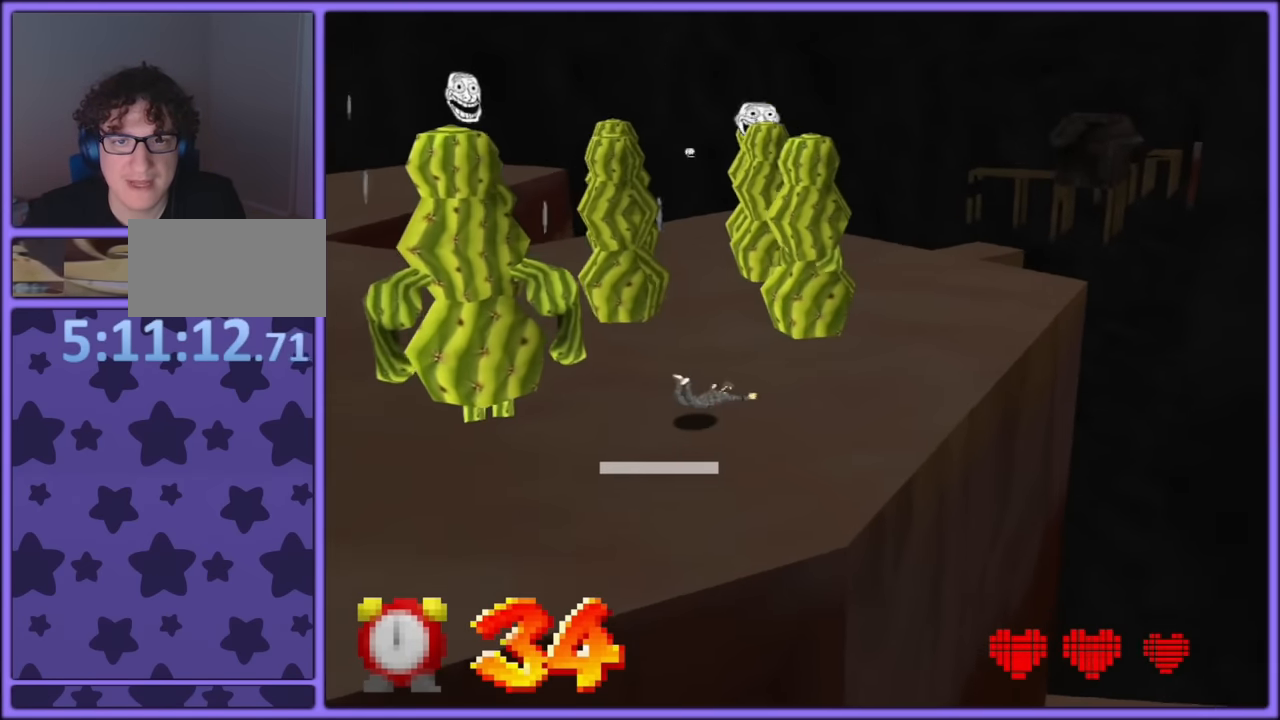
{"dt_ms": 500, "buttons": [], "left_stick": "up-right", "button_events": [[50, "A", "down"], [200, "A", "up"]]}
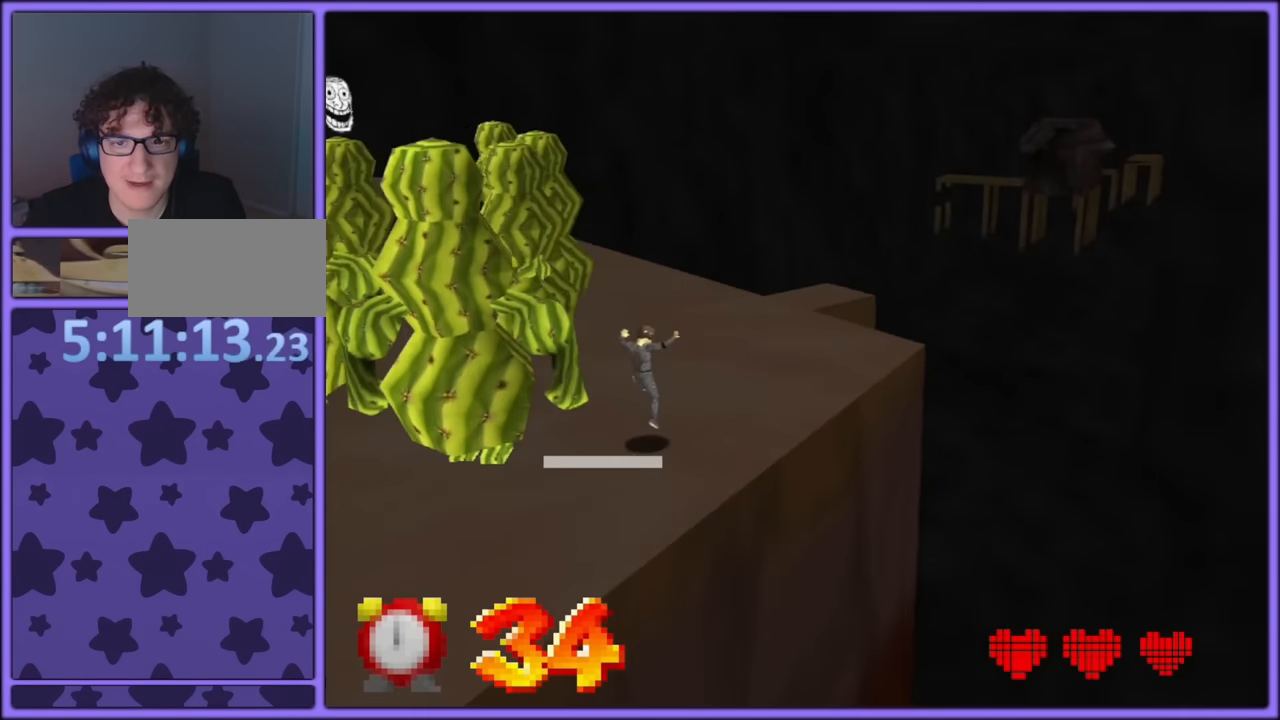
{"dt_ms": 500, "buttons": ["C_DOWN", "C_RIGHT"], "left_stick": "up-right", "button_events": [[183, "B", "down"], [267, "B", "up"], [383, "C_RIGHT", "down"], [400, "C_DOWN", "down"]]}
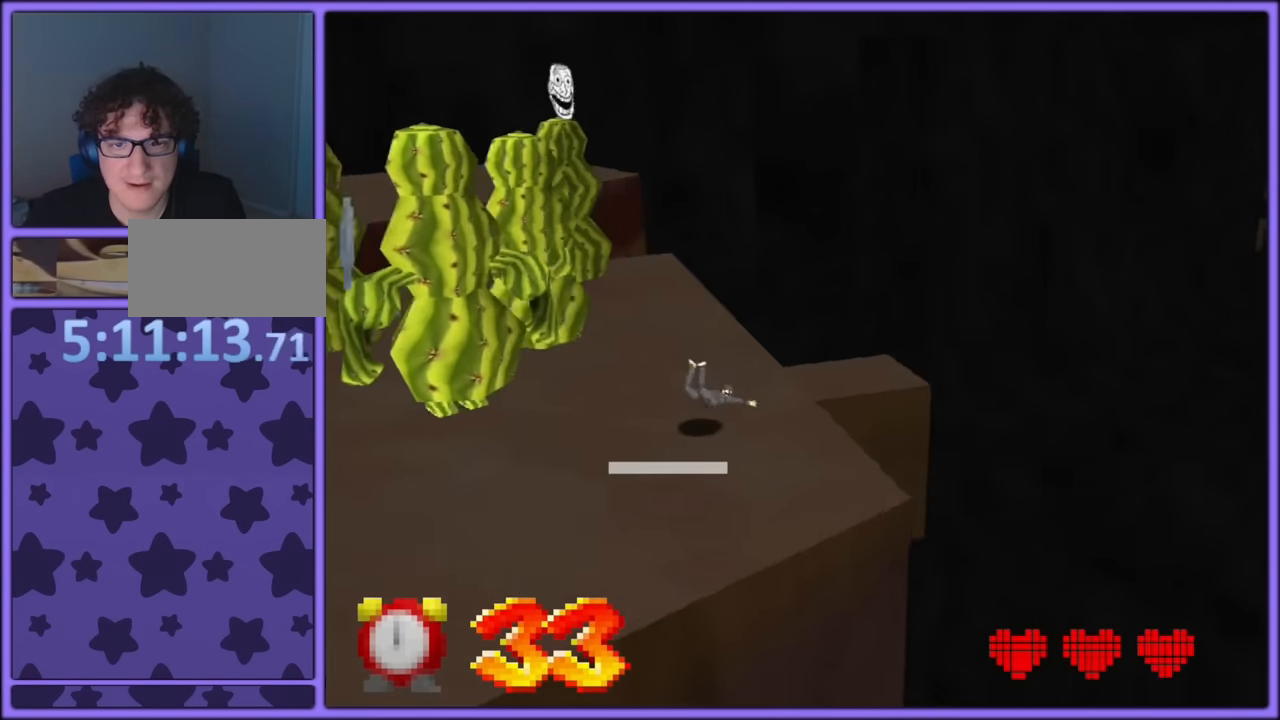
{"dt_ms": 500, "buttons": [], "left_stick": "up-left", "button_events": [[100, "A", "down"], [100, "B", "down"], [100, "C_DOWN", "up"], [100, "C_RIGHT", "up"], [183, "A", "up"], [183, "B", "up"]]}
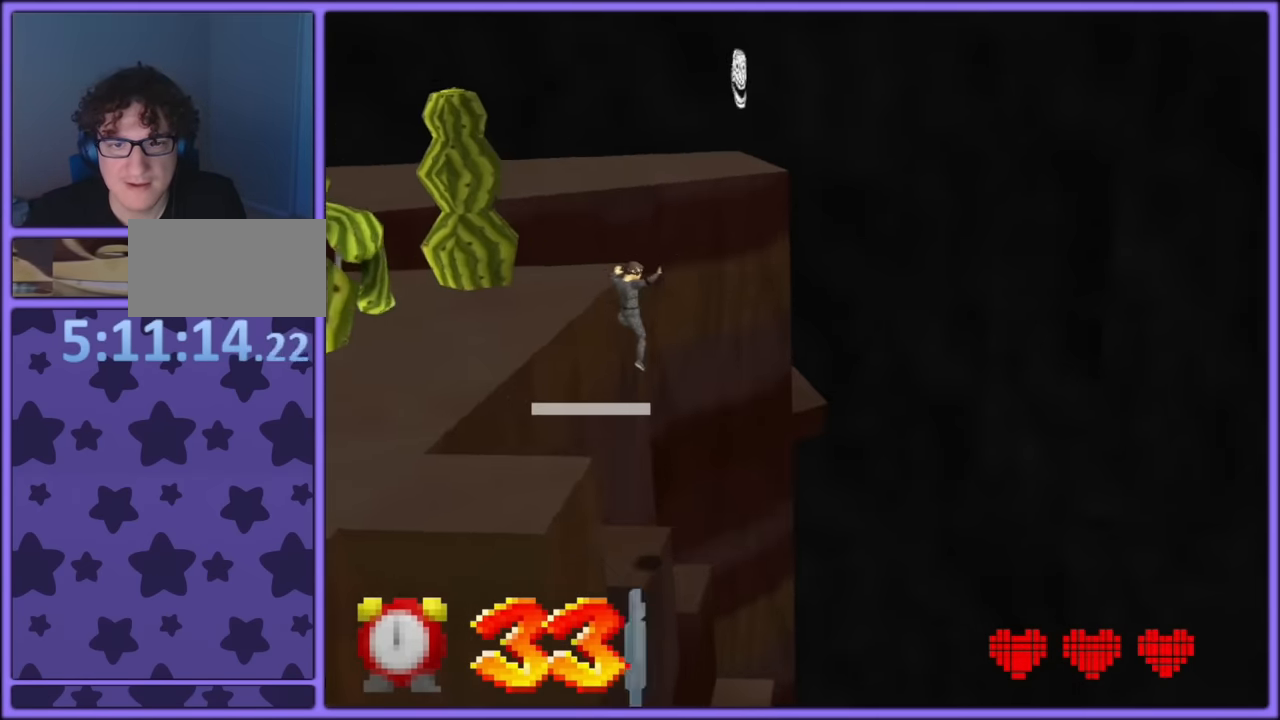
{"dt_ms": 500, "buttons": [], "left_stick": "up-left", "button_events": [[350, "C_RIGHT", "down"], [483, "C_RIGHT", "up"]]}
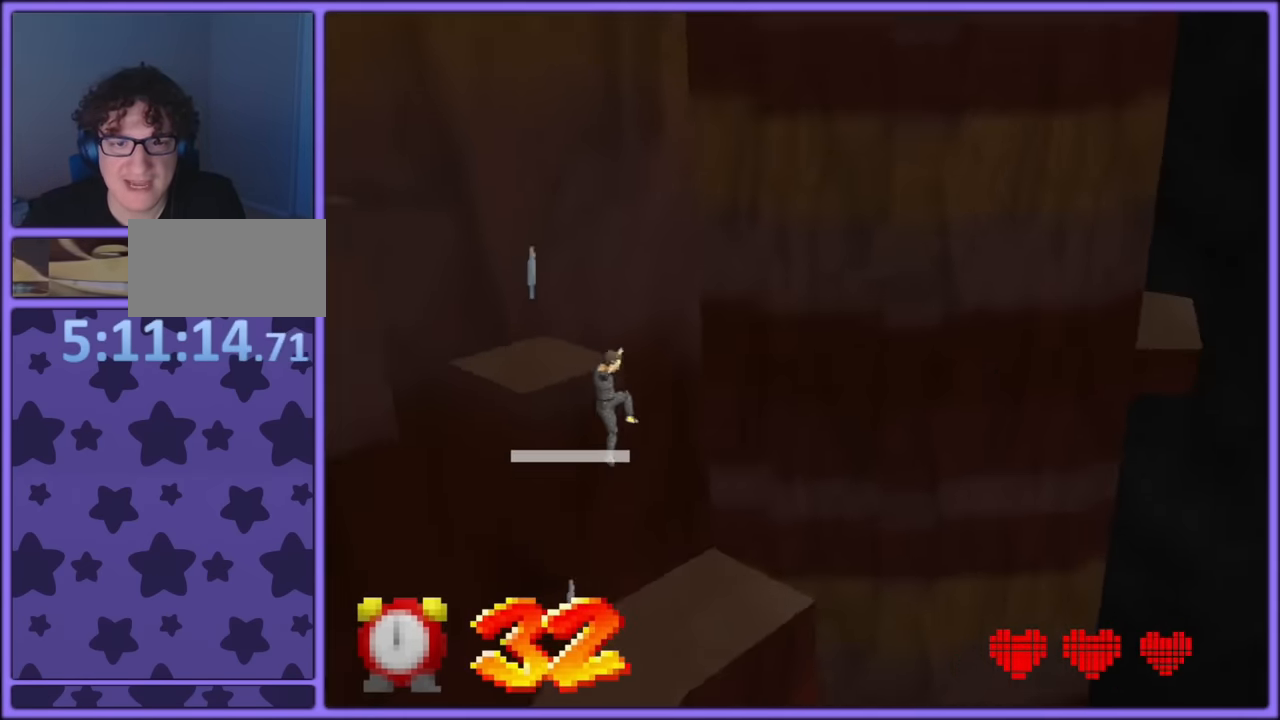
{"dt_ms": 500, "buttons": ["C_RIGHT"], "left_stick": "left", "button_events": [[133, "C_RIGHT", "down"], [267, "C_RIGHT", "up"], [367, "C_RIGHT", "down"]]}